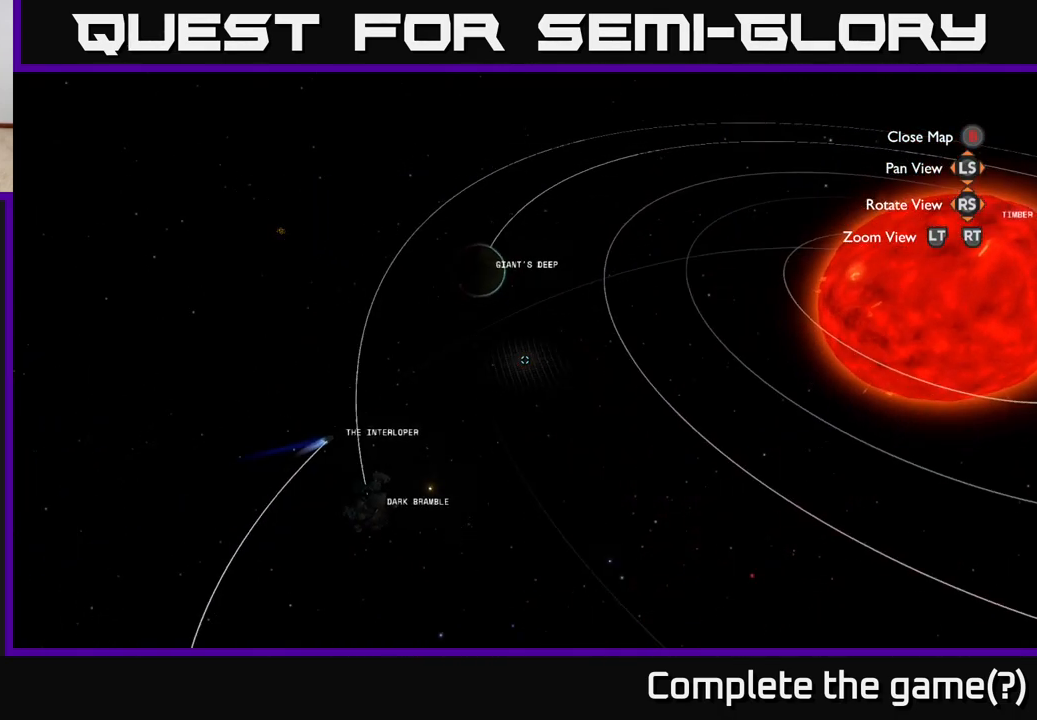
Gameplay with a controller (Xbox layout); each line is a JSON object with the inputs held at the frame after it. "events" lists button and stick changes between this image and that frame as [ms after this image, input, new state], when the widget could be followed in between.
{"buttons": [], "left_stick": "left", "right_stick": "center", "events": [[350, "left_stick", "left"]]}
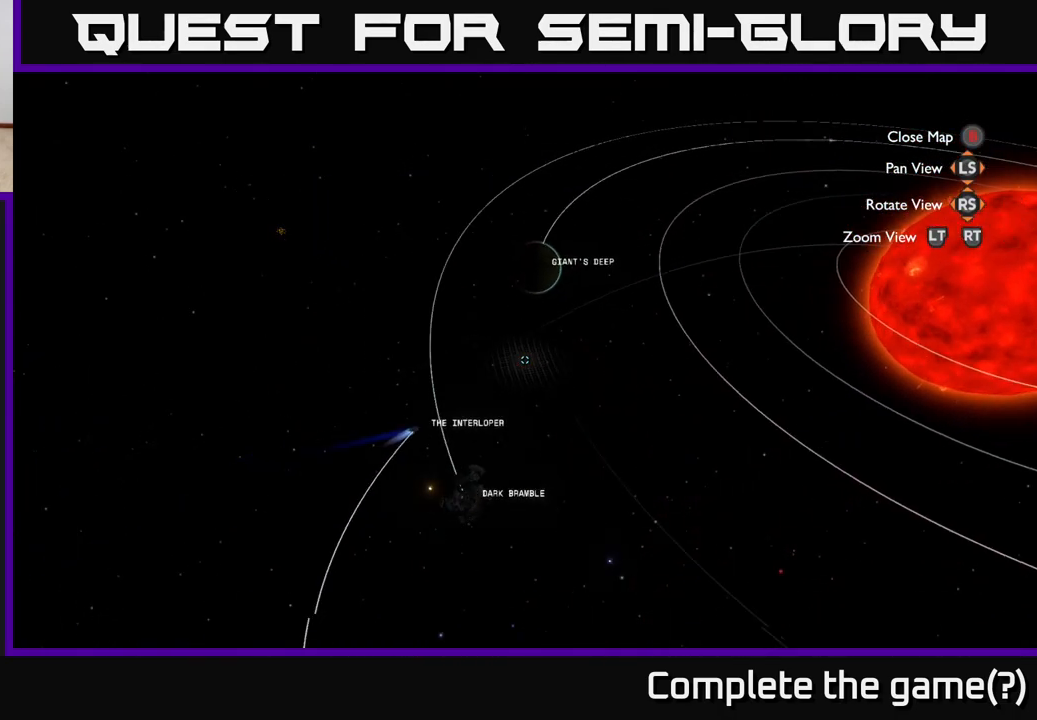
{"buttons": [], "left_stick": "up", "right_stick": "center", "events": [[233, "left_stick", "down"], [433, "left_stick", "up"]]}
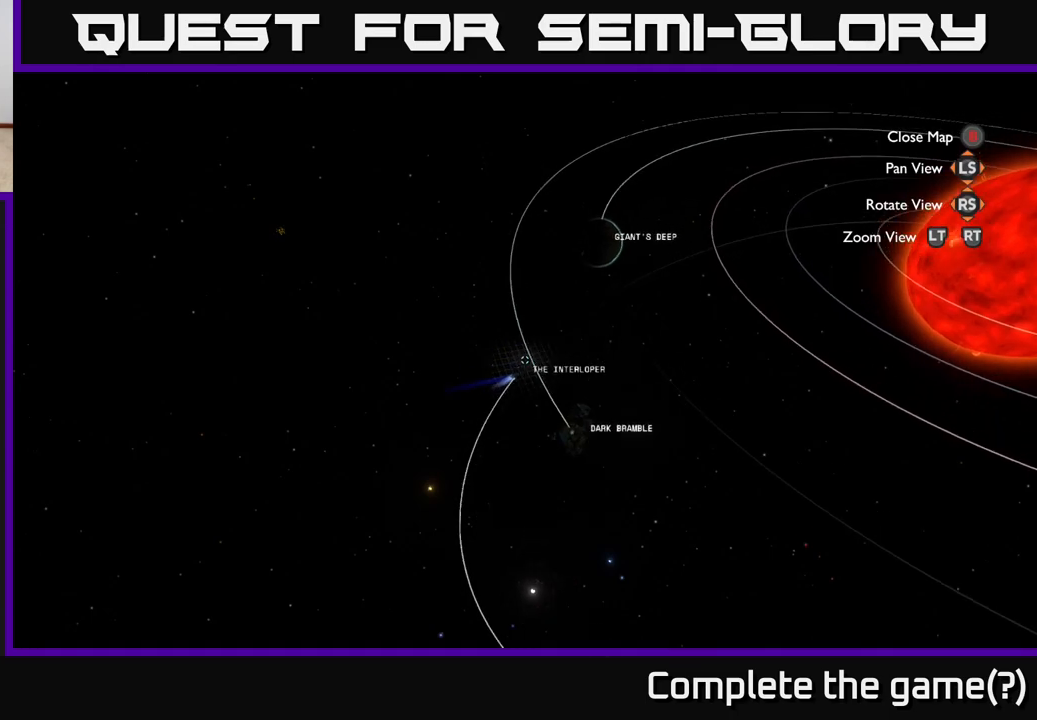
{"buttons": [], "left_stick": "right", "right_stick": "center", "events": [[100, "left_stick", "up-right"], [433, "left_stick", "right"]]}
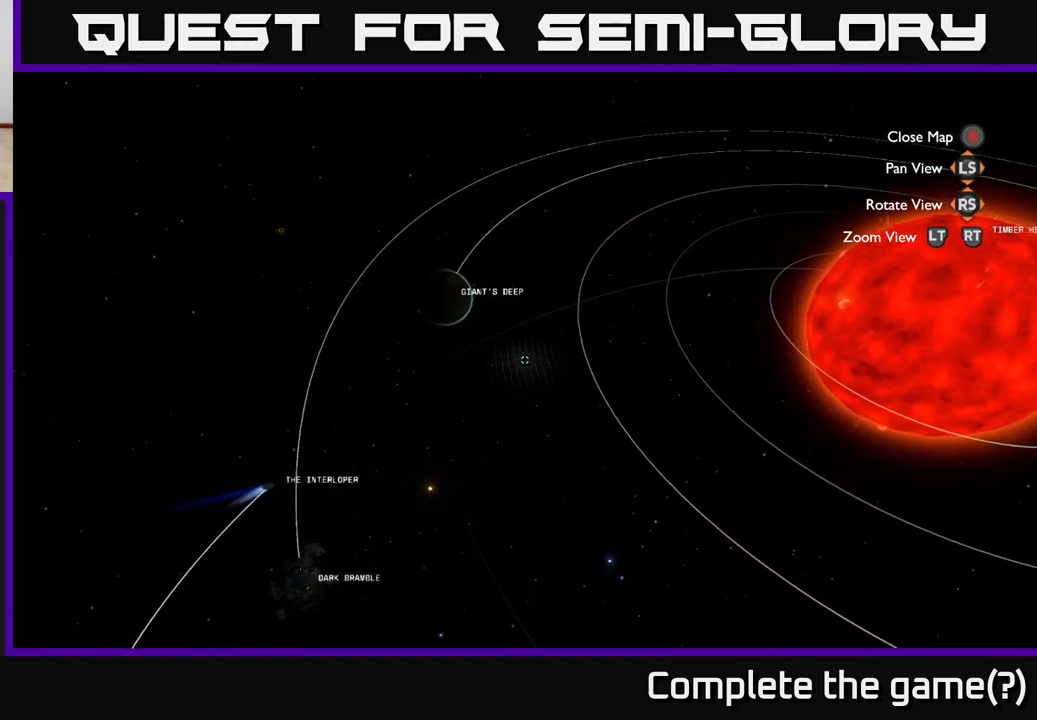
{"buttons": [], "left_stick": "right", "right_stick": "center", "events": []}
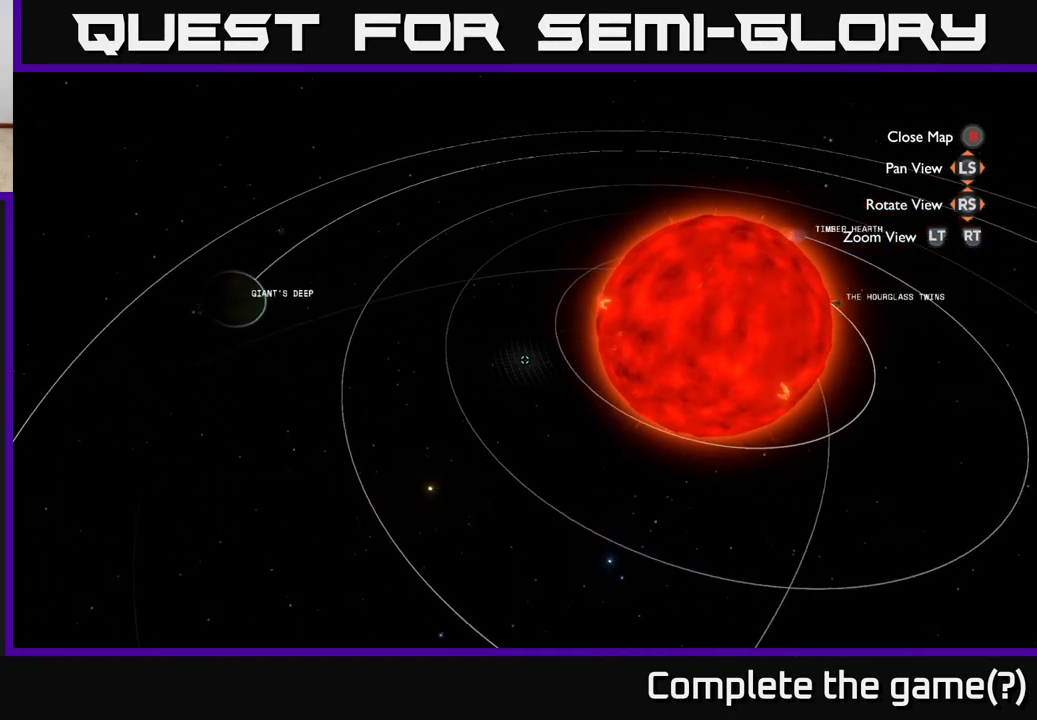
{"buttons": ["L2"], "left_stick": "up", "right_stick": "center", "events": [[17, "left_stick", "down-right"], [200, "L2", "down"], [200, "left_stick", "right"], [317, "left_stick", "up-right"], [433, "left_stick", "up"]]}
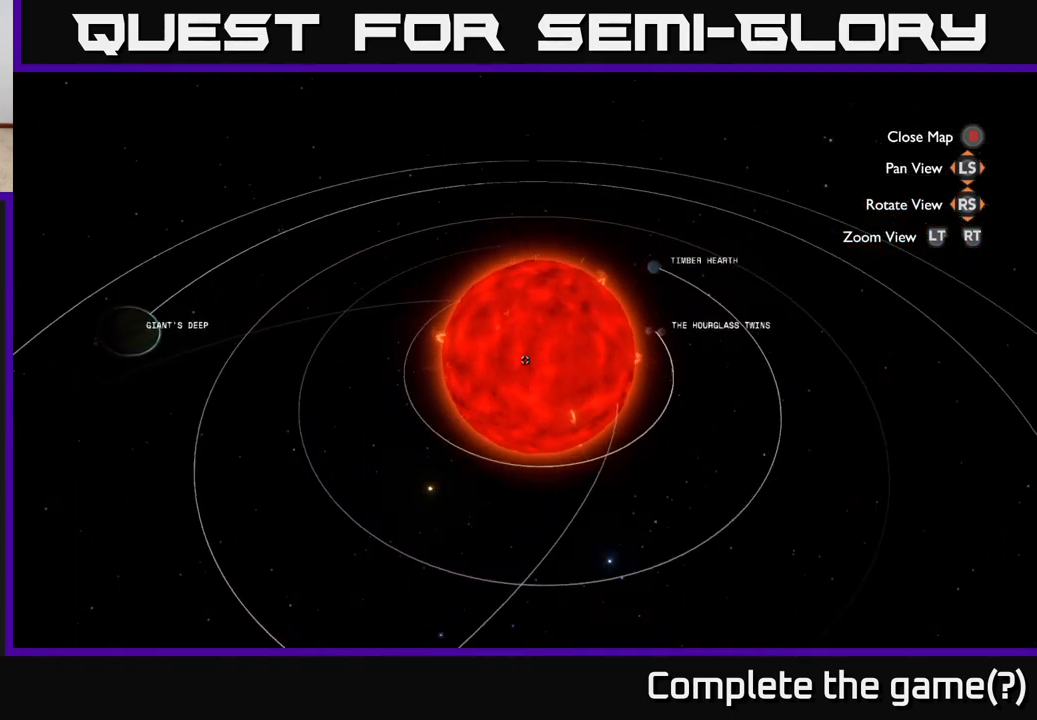
{"buttons": ["L2"], "left_stick": "center", "right_stick": "center", "events": [[217, "left_stick", "right"], [300, "left_stick", "center"]]}
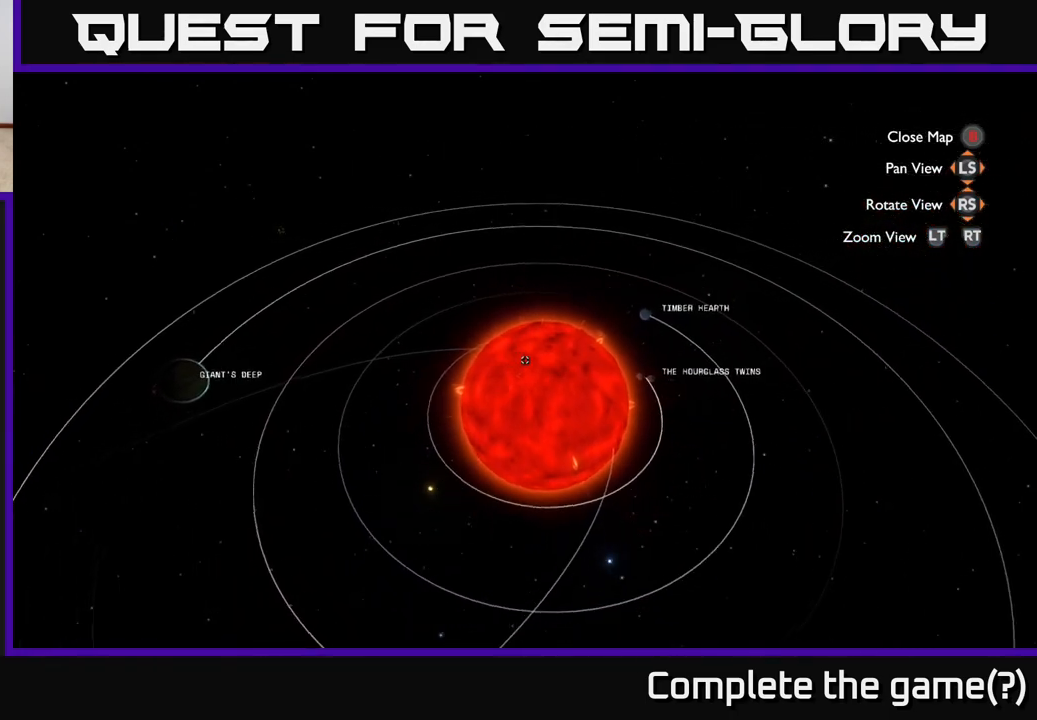
{"buttons": [], "left_stick": "up-right", "right_stick": "center", "events": [[167, "left_stick", "right"], [200, "L2", "up"], [400, "left_stick", "up-right"]]}
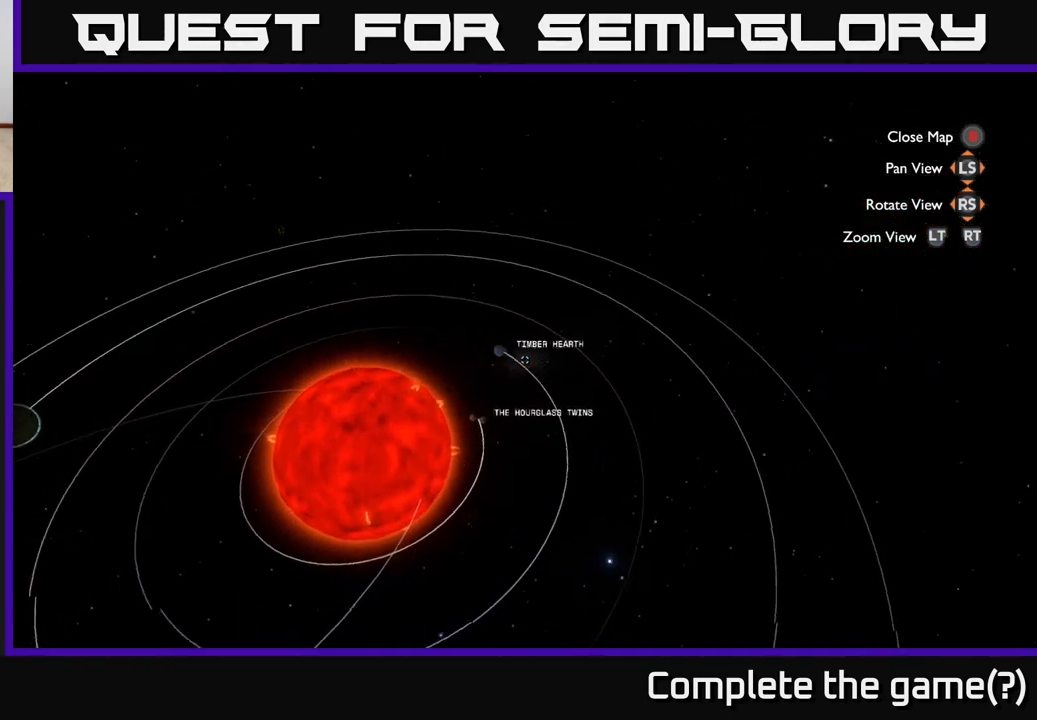
{"buttons": [], "left_stick": "center", "right_stick": "center", "events": [[83, "left_stick", "center"]]}
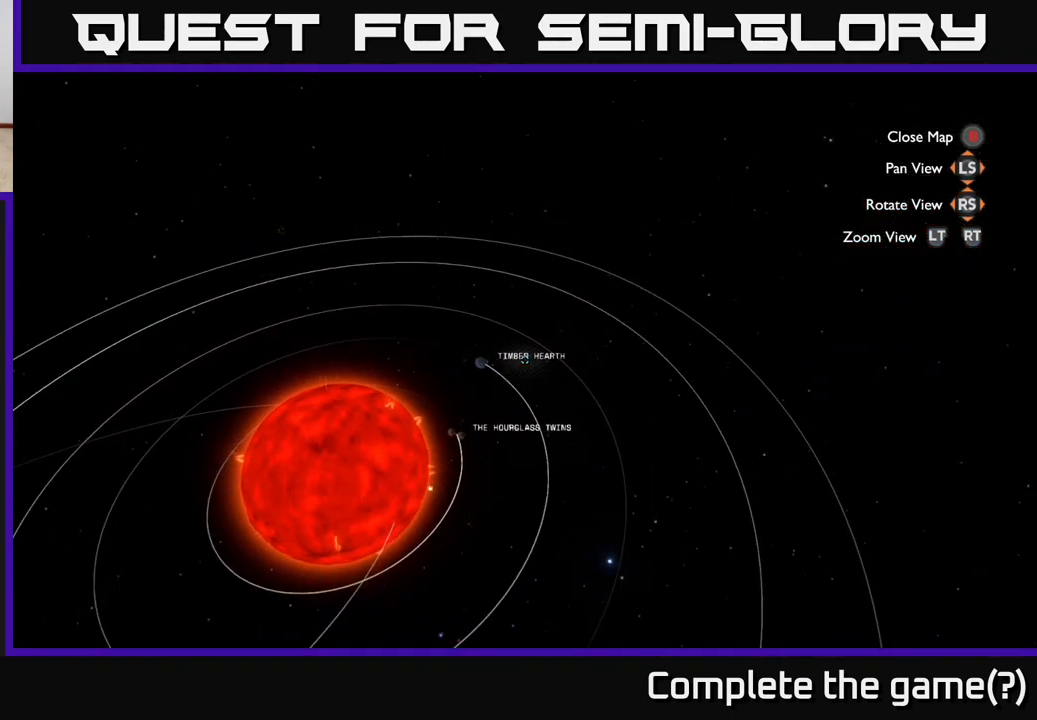
{"buttons": [], "left_stick": "center", "right_stick": "center", "events": []}
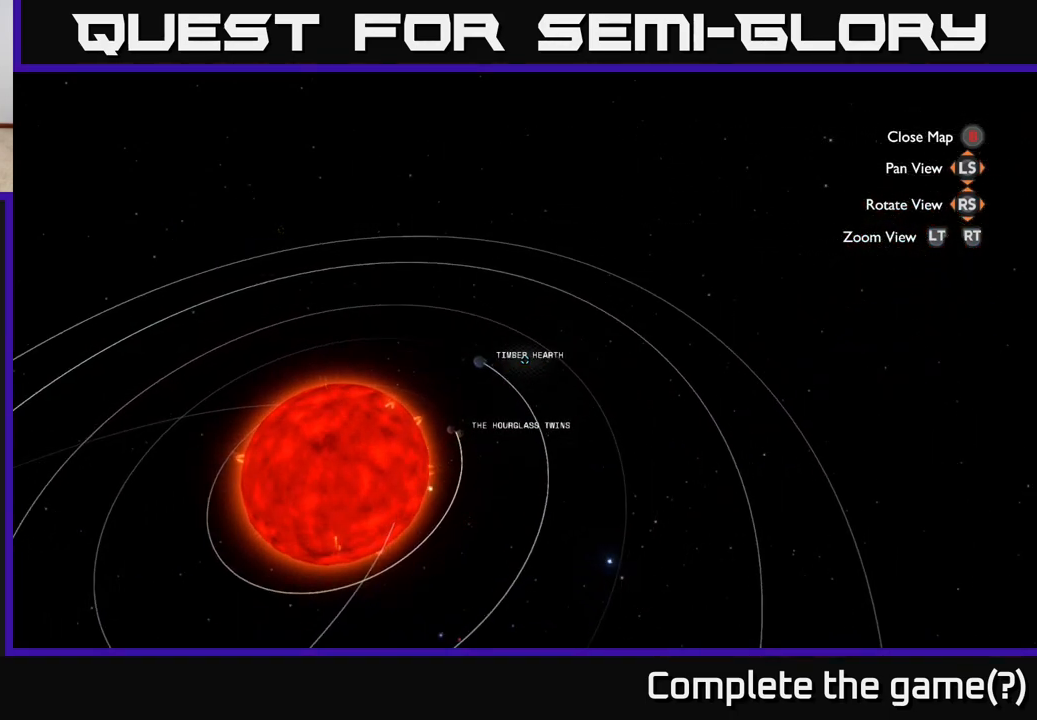
{"buttons": [], "left_stick": "down-left", "right_stick": "center", "events": [[233, "left_stick", "down-left"]]}
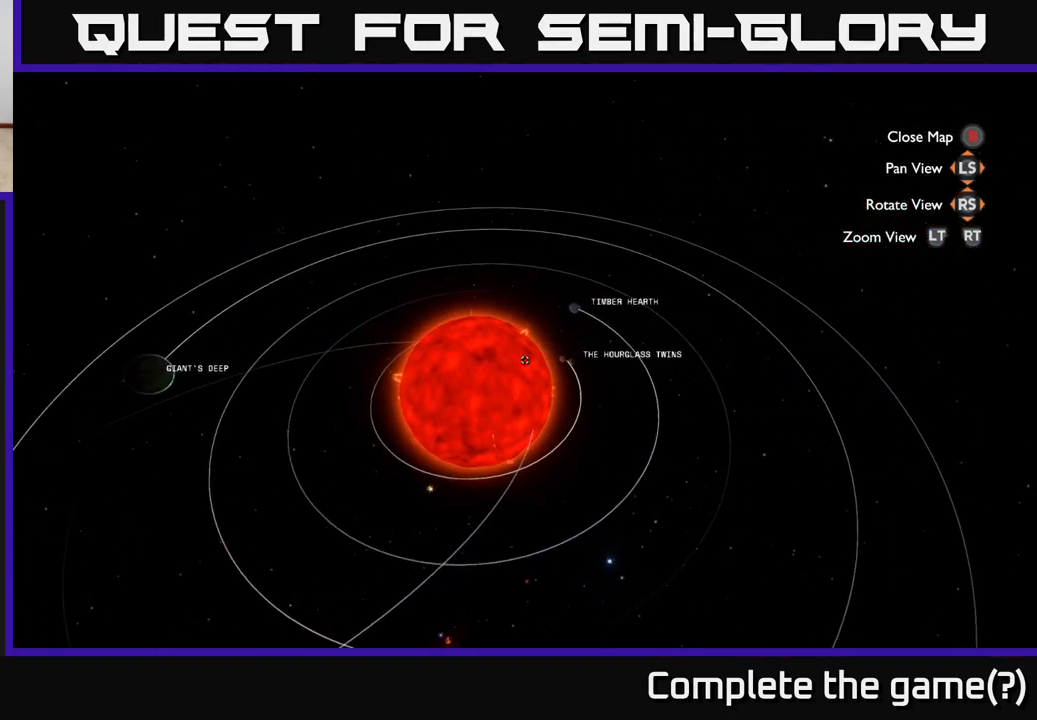
{"buttons": [], "left_stick": "center", "right_stick": "center", "events": [[17, "left_stick", "left"], [167, "left_stick", "center"]]}
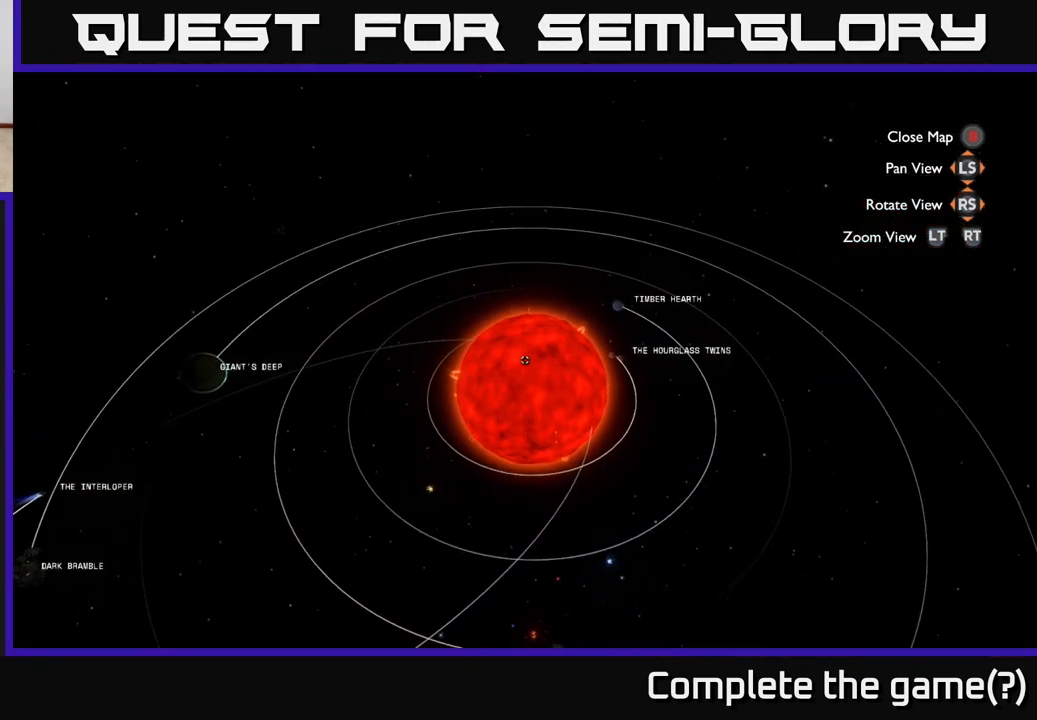
{"buttons": [], "left_stick": "center", "right_stick": "center", "events": [[50, "left_stick", "left"], [400, "left_stick", "center"]]}
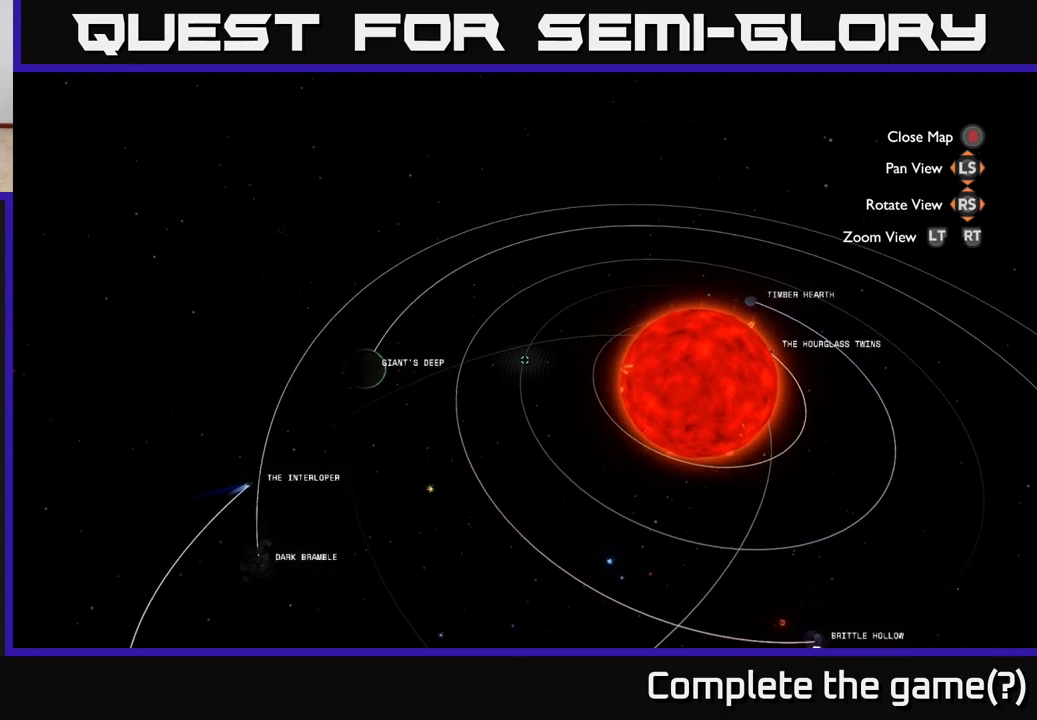
{"buttons": [], "left_stick": "center", "right_stick": "center", "events": []}
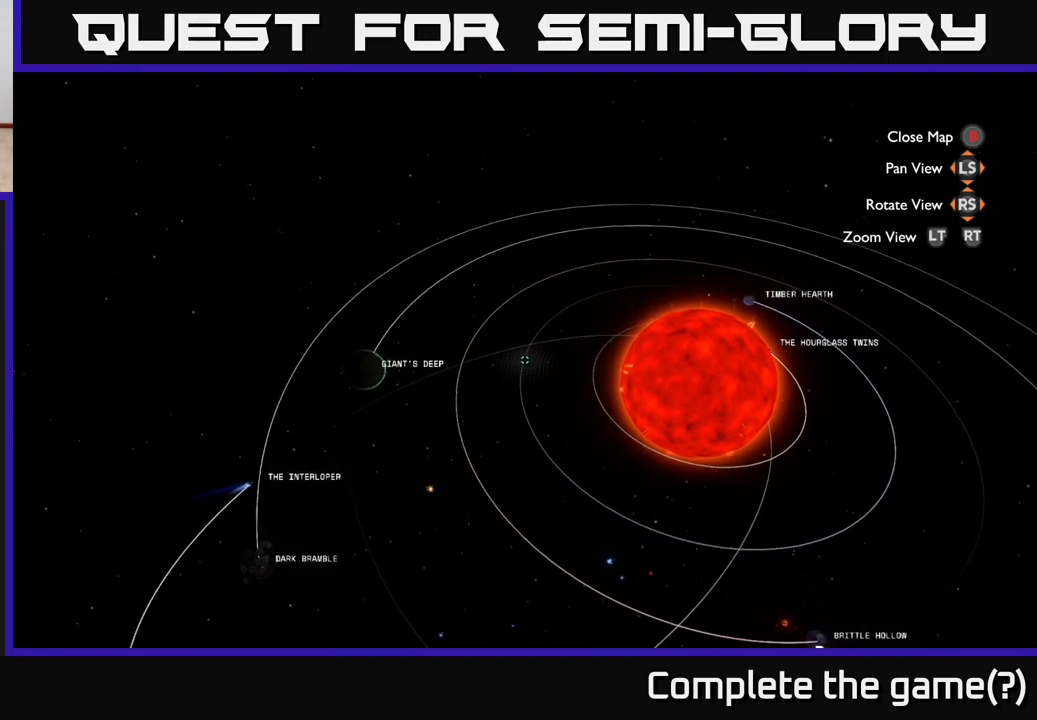
{"buttons": [], "left_stick": "right", "right_stick": "center", "events": [[283, "left_stick", "right"]]}
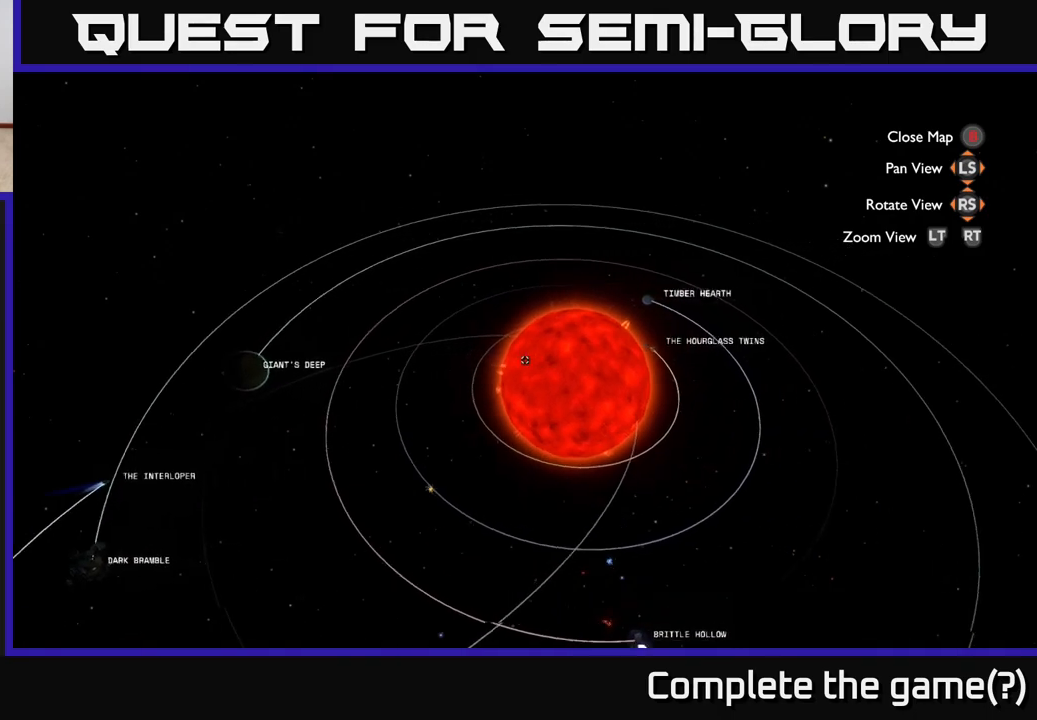
{"buttons": [], "left_stick": "center", "right_stick": "center", "events": [[33, "left_stick", "center"], [383, "left_stick", "up"], [500, "left_stick", "center"]]}
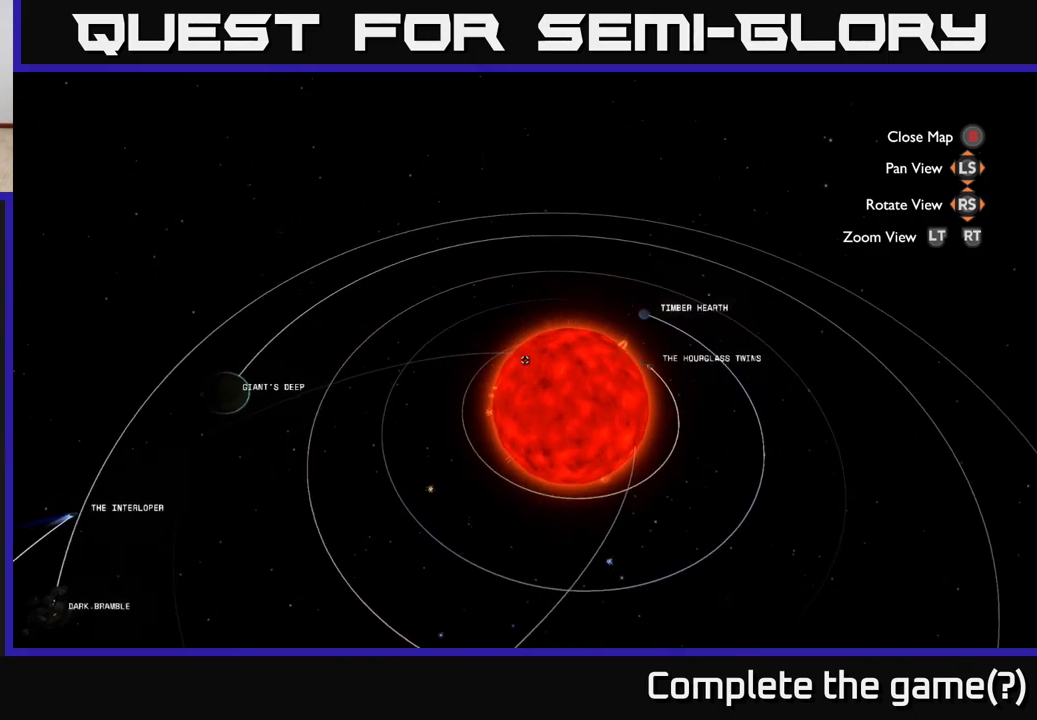
{"buttons": [], "left_stick": "down", "right_stick": "center", "events": [[450, "left_stick", "down"]]}
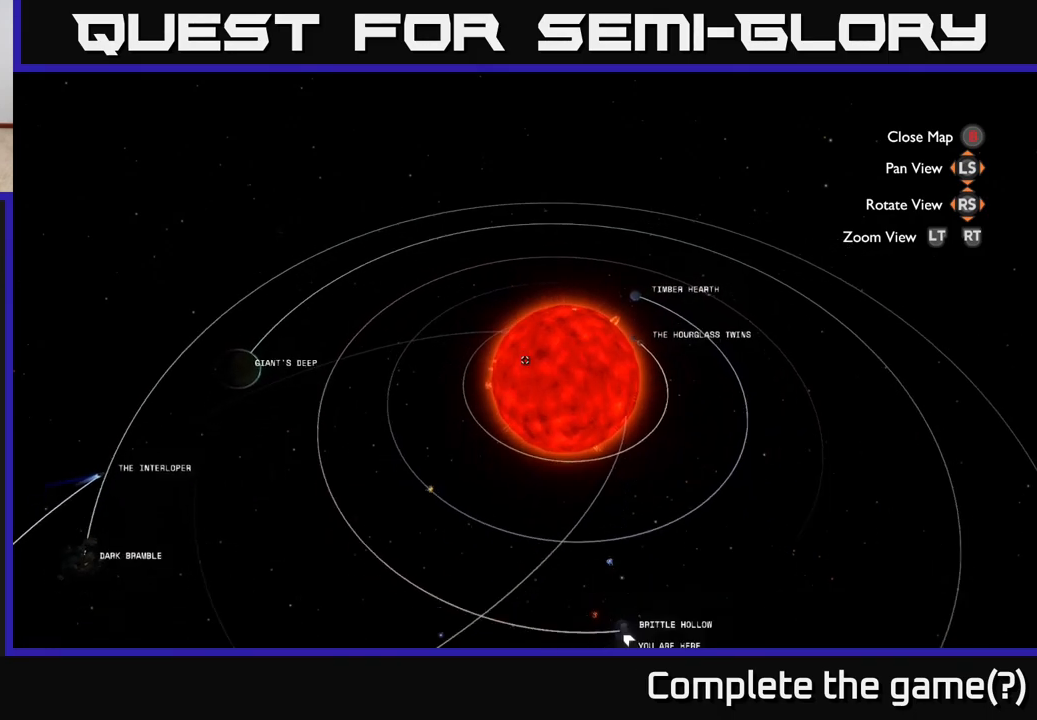
{"buttons": [], "left_stick": "center", "right_stick": "right", "events": [[133, "left_stick", "center"], [167, "B", "down"], [283, "B", "up"], [500, "right_stick", "right"]]}
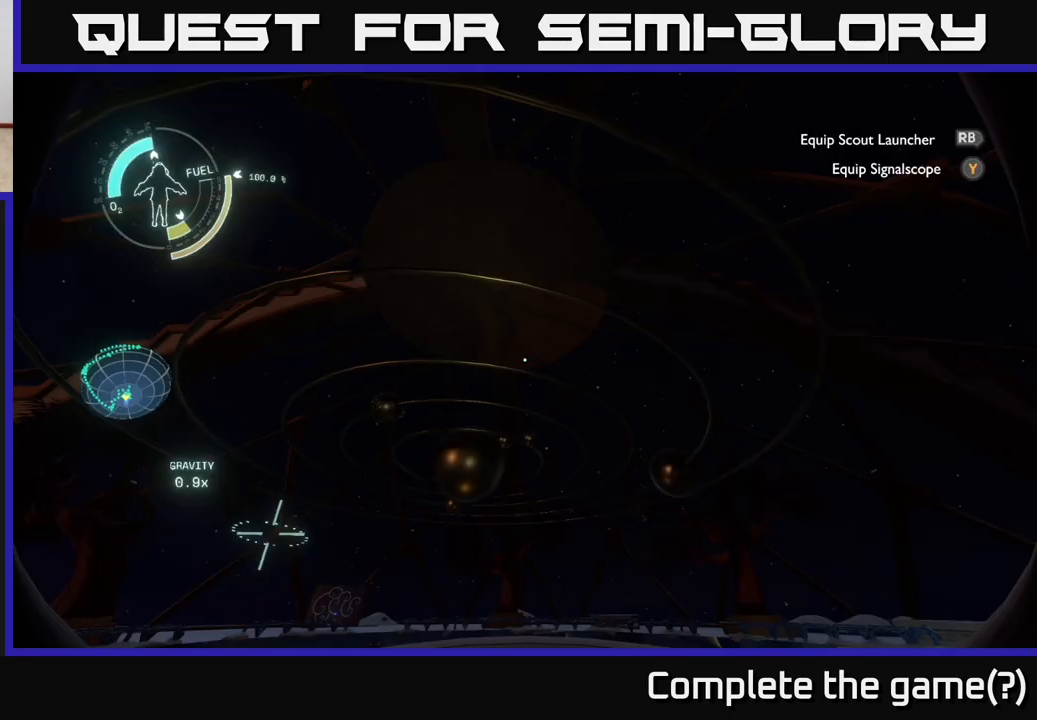
{"buttons": [], "left_stick": "center", "right_stick": "down", "events": [[250, "right_stick", "down-right"], [417, "right_stick", "down"]]}
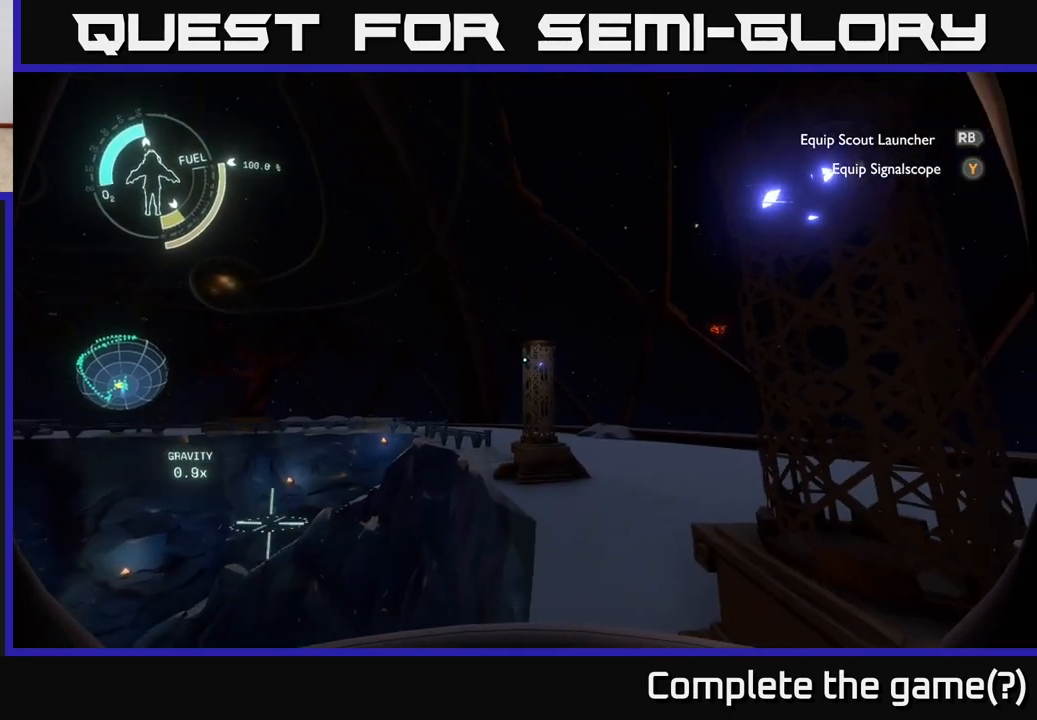
{"buttons": [], "left_stick": "down-right", "right_stick": "center", "events": [[17, "left_stick", "right"], [133, "right_stick", "center"], [167, "left_stick", "up-right"], [383, "left_stick", "down-right"]]}
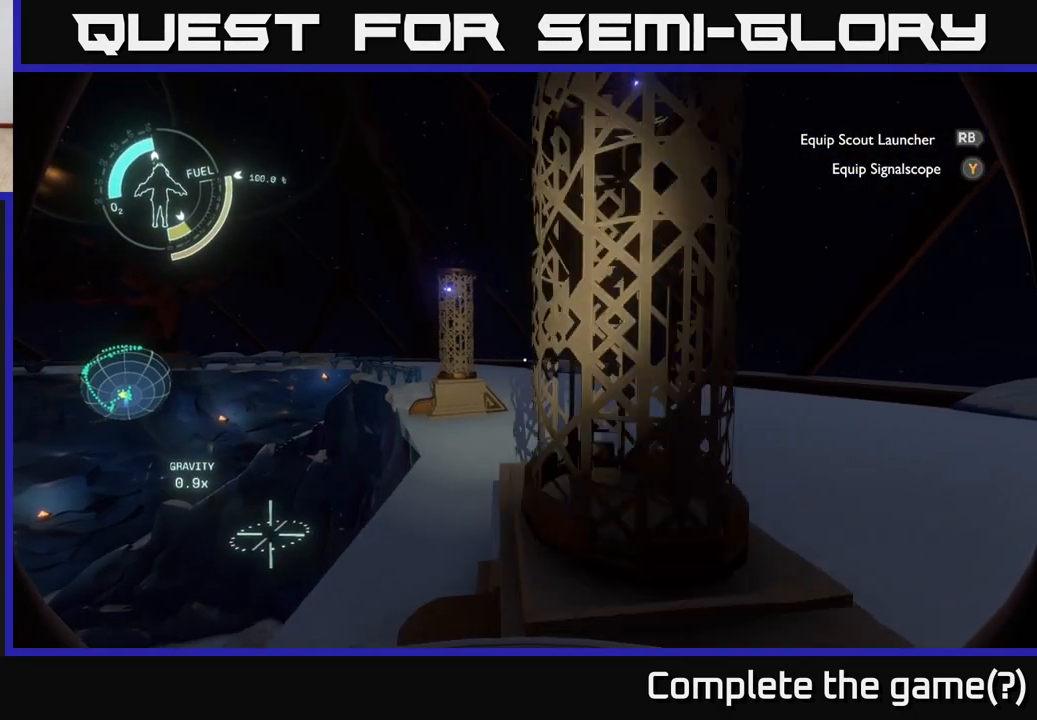
{"buttons": [], "left_stick": "up-right", "right_stick": "center", "events": [[133, "left_stick", "right"], [400, "left_stick", "up-right"]]}
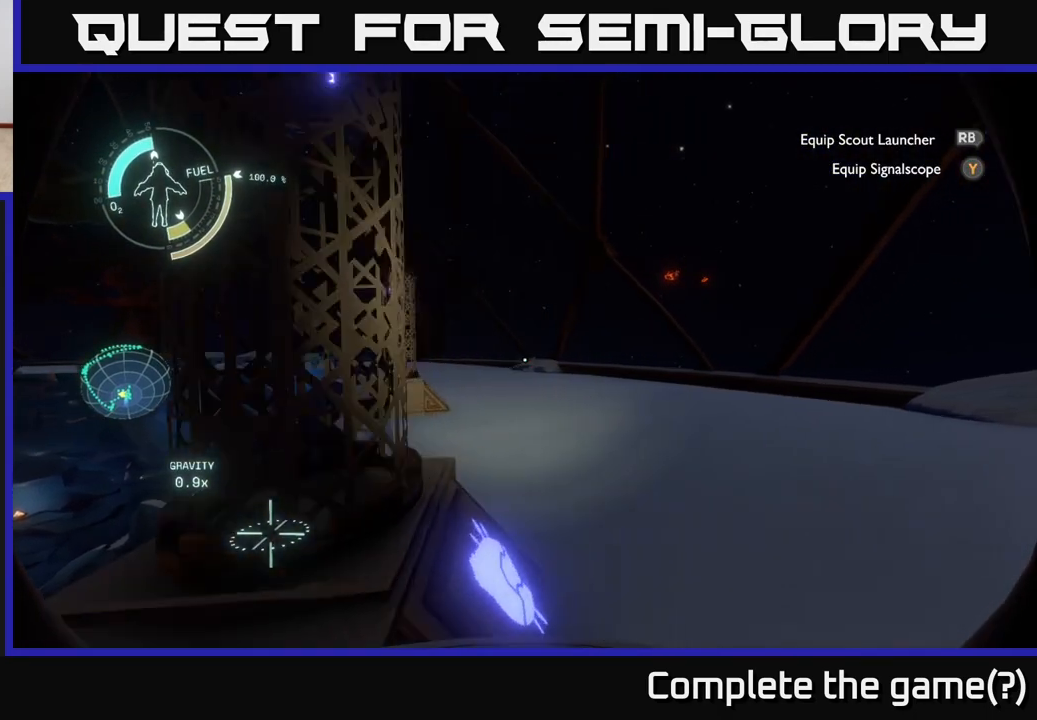
{"buttons": [], "left_stick": "up-left", "right_stick": "right", "events": [[333, "right_stick", "right"], [483, "left_stick", "up-left"]]}
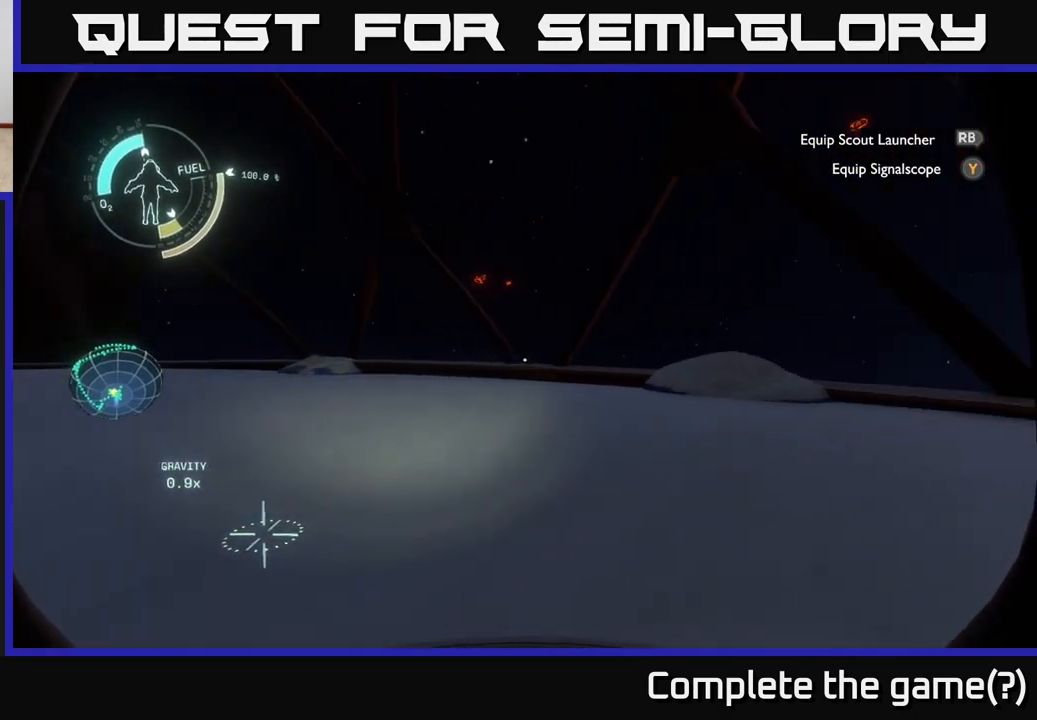
{"buttons": [], "left_stick": "center", "right_stick": "left", "events": [[200, "right_stick", "center"], [283, "right_stick", "left"], [300, "left_stick", "center"]]}
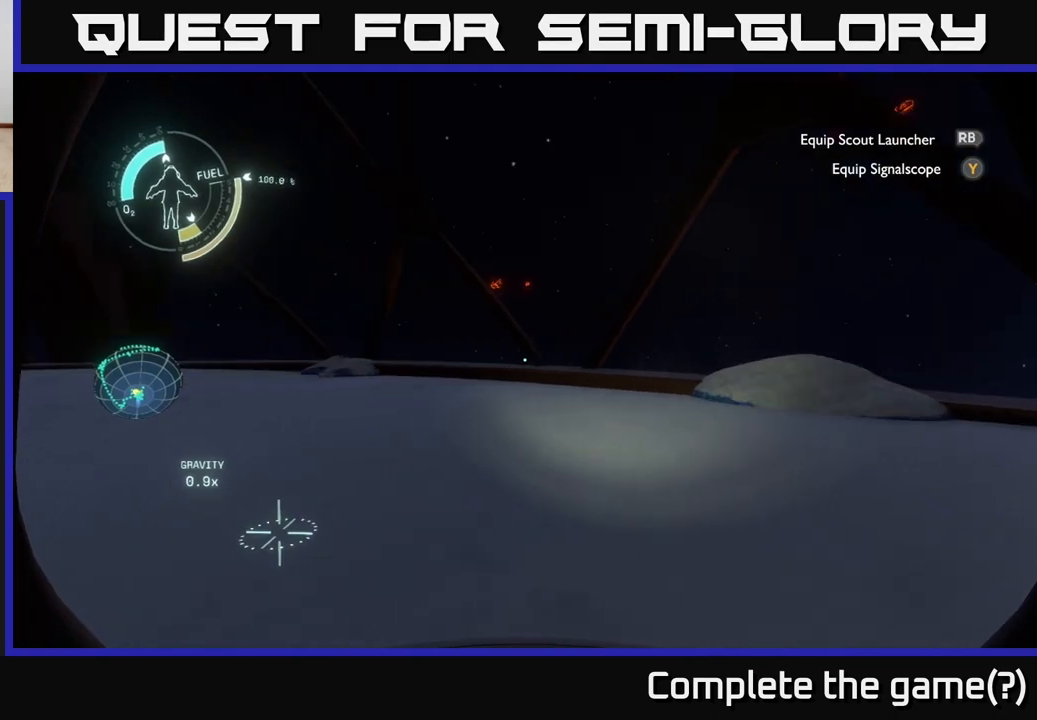
{"buttons": [], "left_stick": "up-right", "right_stick": "center", "events": [[83, "left_stick", "up-right"], [350, "right_stick", "center"]]}
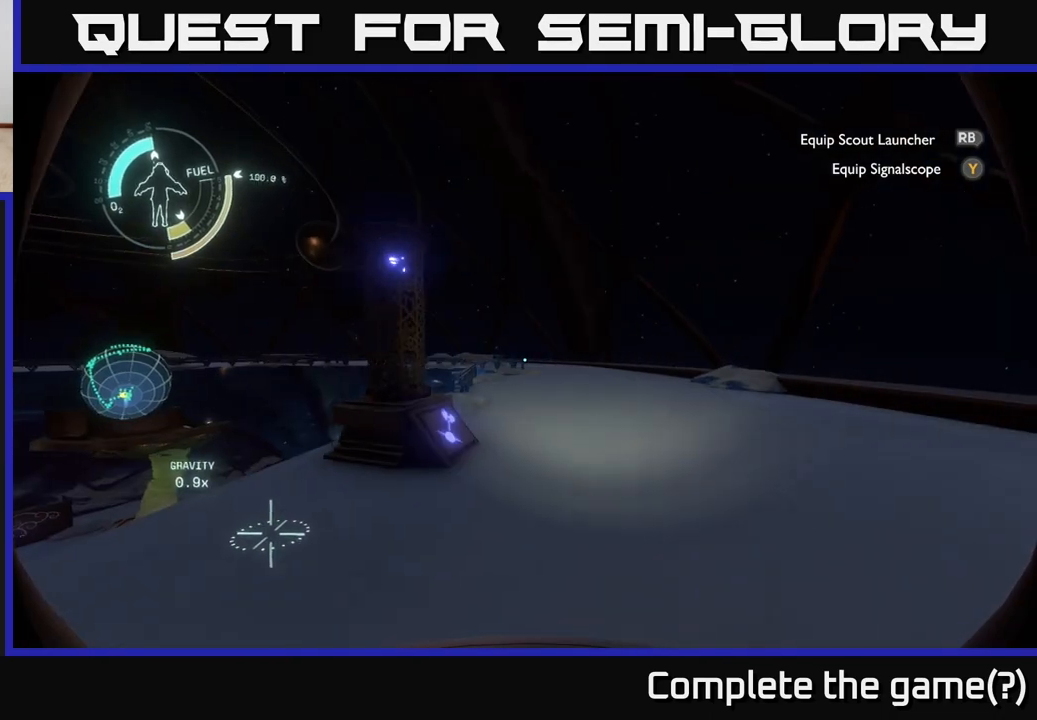
{"buttons": [], "left_stick": "up-right", "right_stick": "center", "events": []}
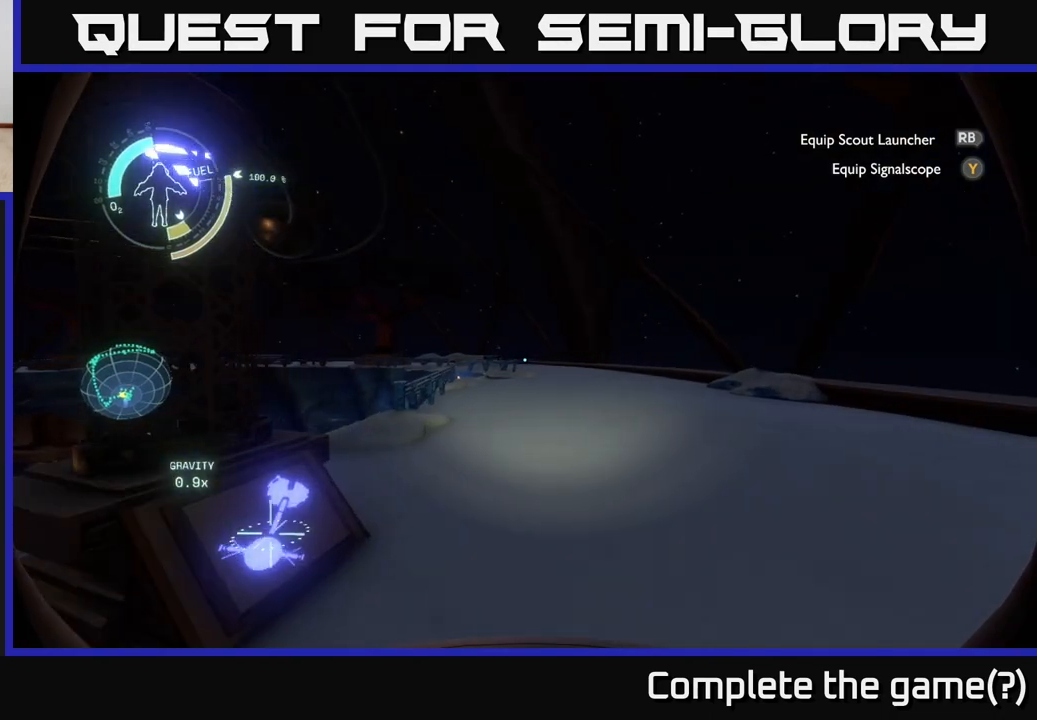
{"buttons": [], "left_stick": "up-right", "right_stick": "left", "events": [[83, "right_stick", "down-left"], [267, "right_stick", "center"], [450, "right_stick", "left"]]}
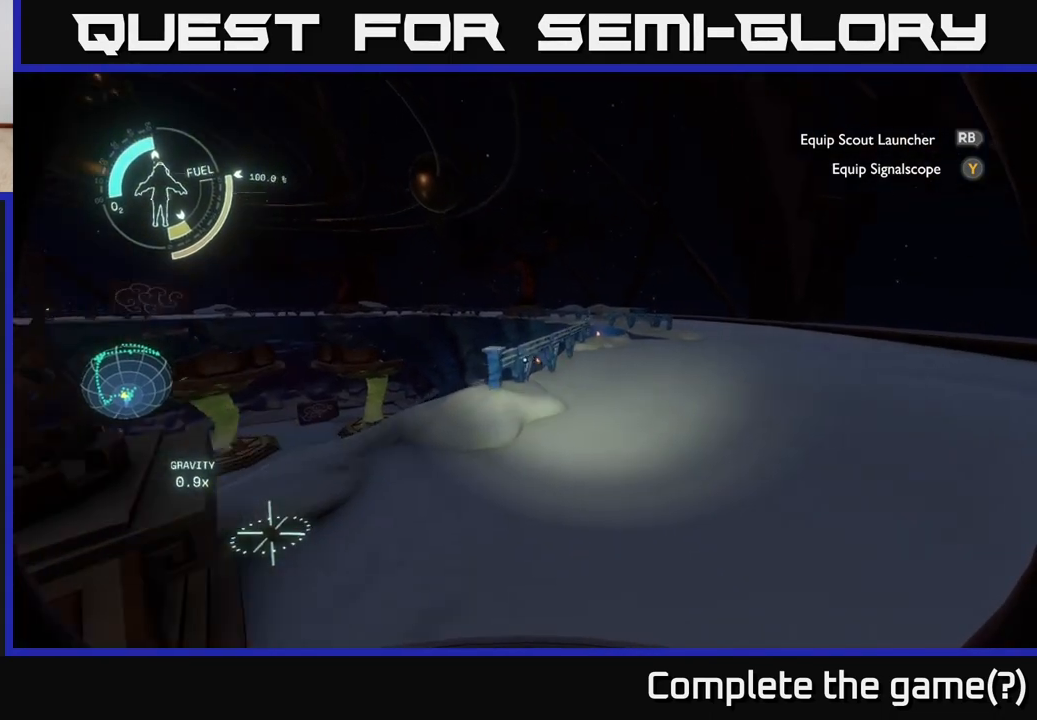
{"buttons": [], "left_stick": "up-right", "right_stick": "center", "events": [[133, "right_stick", "down-left"], [383, "right_stick", "center"]]}
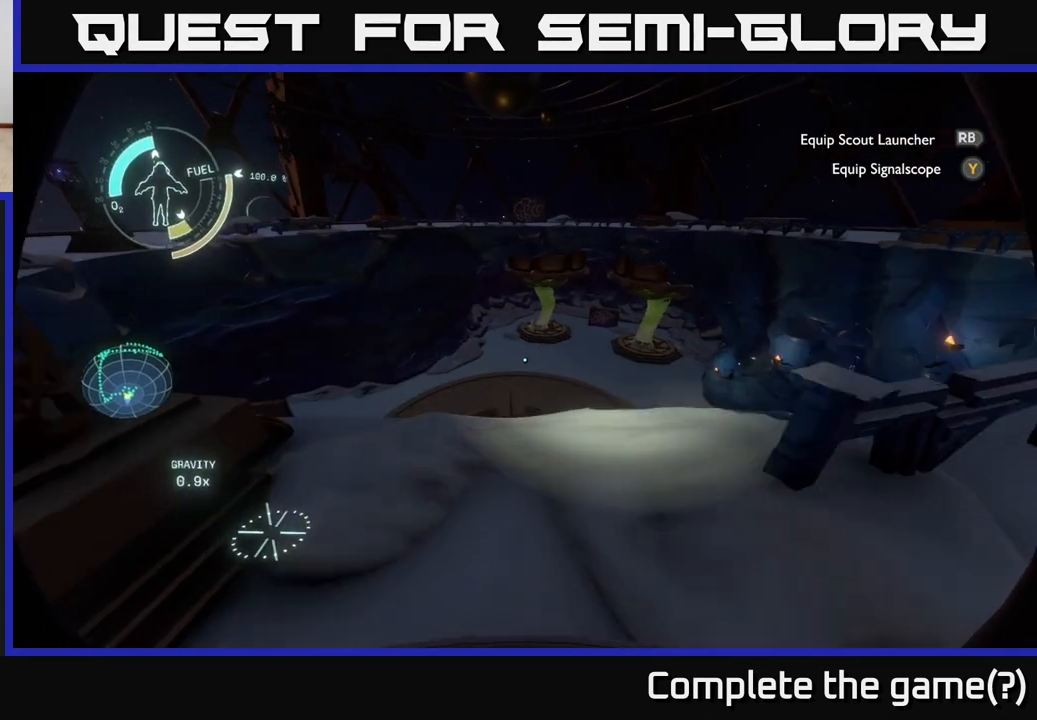
{"buttons": [], "left_stick": "center", "right_stick": "center", "events": [[50, "left_stick", "up"], [200, "right_stick", "down"], [217, "left_stick", "center"], [433, "right_stick", "center"]]}
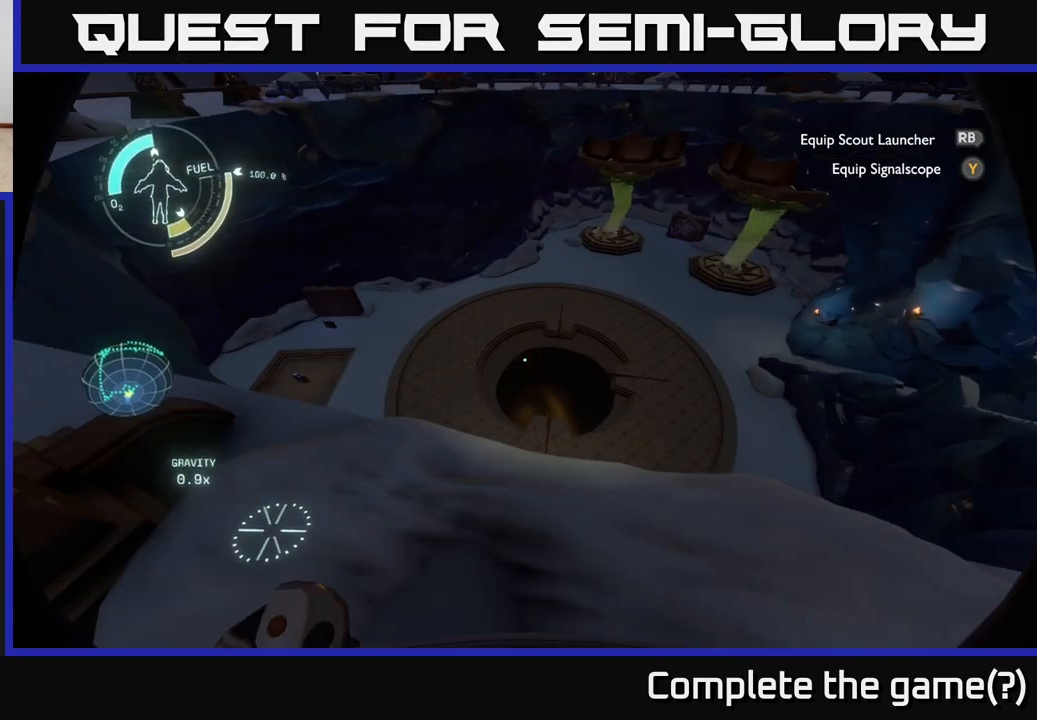
{"buttons": [], "left_stick": "center", "right_stick": "center", "events": [[167, "left_stick", "up"], [333, "left_stick", "center"]]}
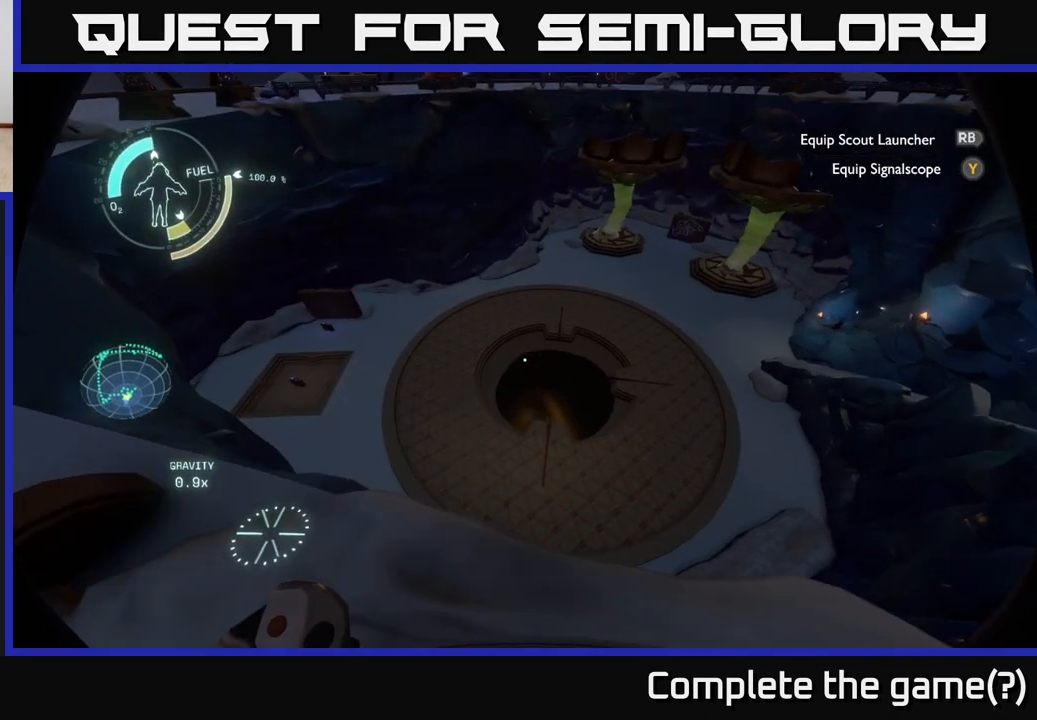
{"buttons": [], "left_stick": "center", "right_stick": "right", "events": [[317, "right_stick", "right"]]}
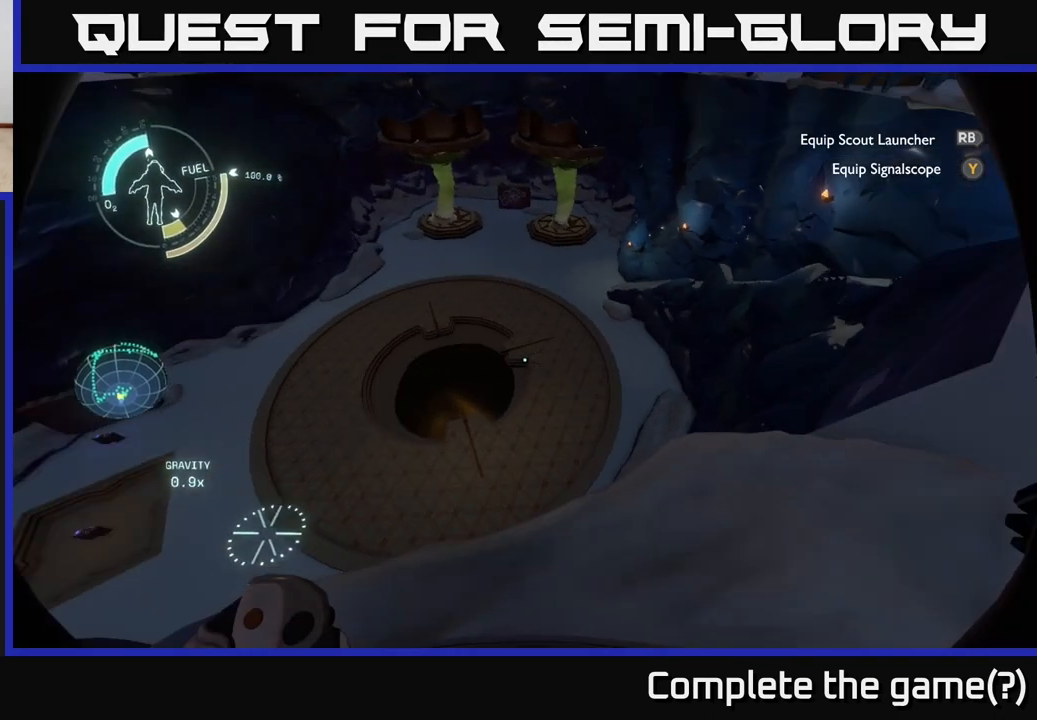
{"buttons": [], "left_stick": "center", "right_stick": "center", "events": [[50, "right_stick", "center"]]}